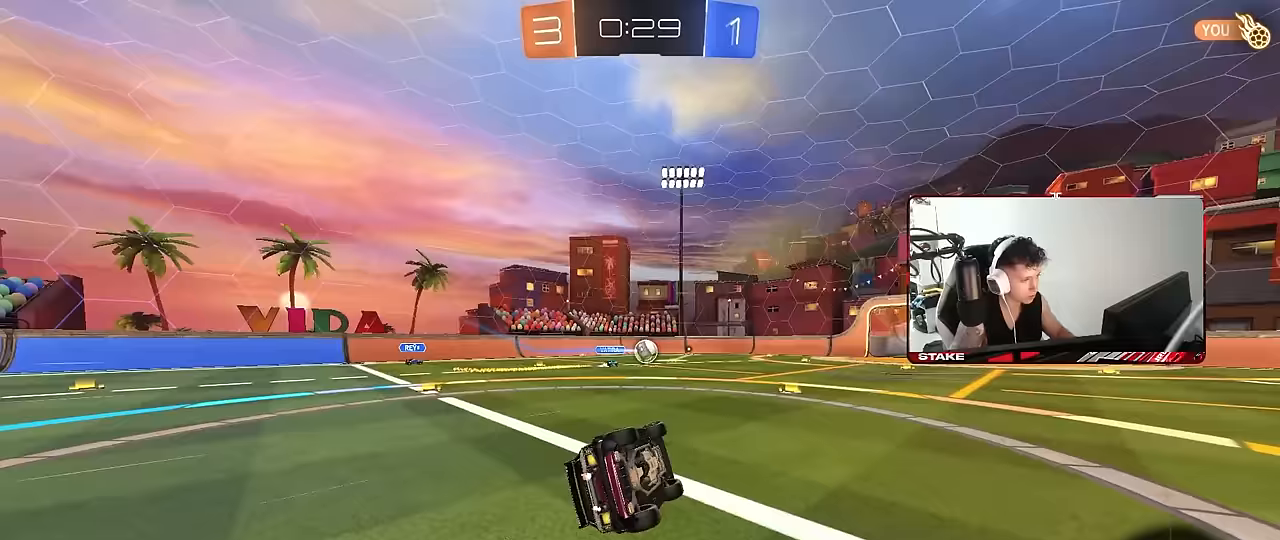
Gameplay with keyboard and mouse; each line is a JSON object with the keys and mouse buttons held at the frame after it. "events" lists presses ("down") and releases ("up") of "1", "2", "3", "4", "5", "a", "alt", "c", "caps_lock", "ctrl", "d", "e", "f", "g", "q", "r", "s", "shift", "space", "t", "tab", "v", "w", "x", "z", "mouse_left", "mouse_wheel" and "mouse_right" between this image and that frame as [ms after this image, input, new state], when the widget could be followed in between. "mouse_left", "mouse_wheel", "mouse_right" = the "left", "wheel", "right" buttons of the "mouse" list. No other keys are recorded. "wheel" means that the mouse wheel is clicked or scrolled. Mouse movement is not recorded.
{"keys": ["d", "w"], "mouse": [], "events": [[150, "shift", "up"], [200, "s", "up"], [300, "d", "up"], [383, "w", "down"], [483, "d", "down"]]}
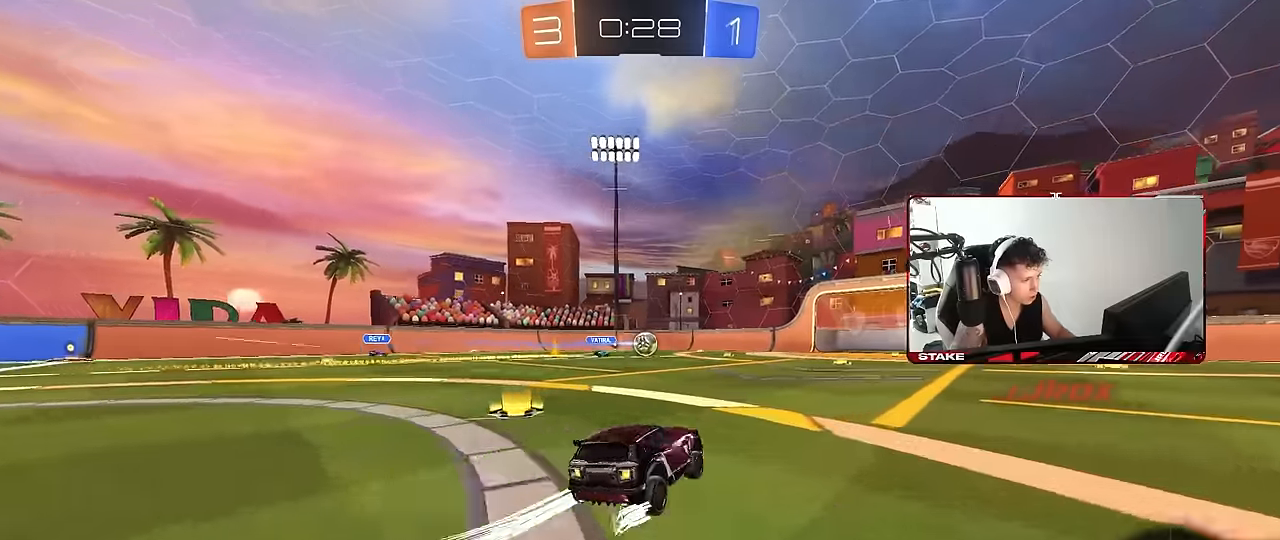
{"keys": ["w"], "mouse": [], "events": [[33, "d", "up"], [317, "mouse_left", "down"], [350, "d", "down"], [450, "d", "up"], [500, "mouse_left", "up"]]}
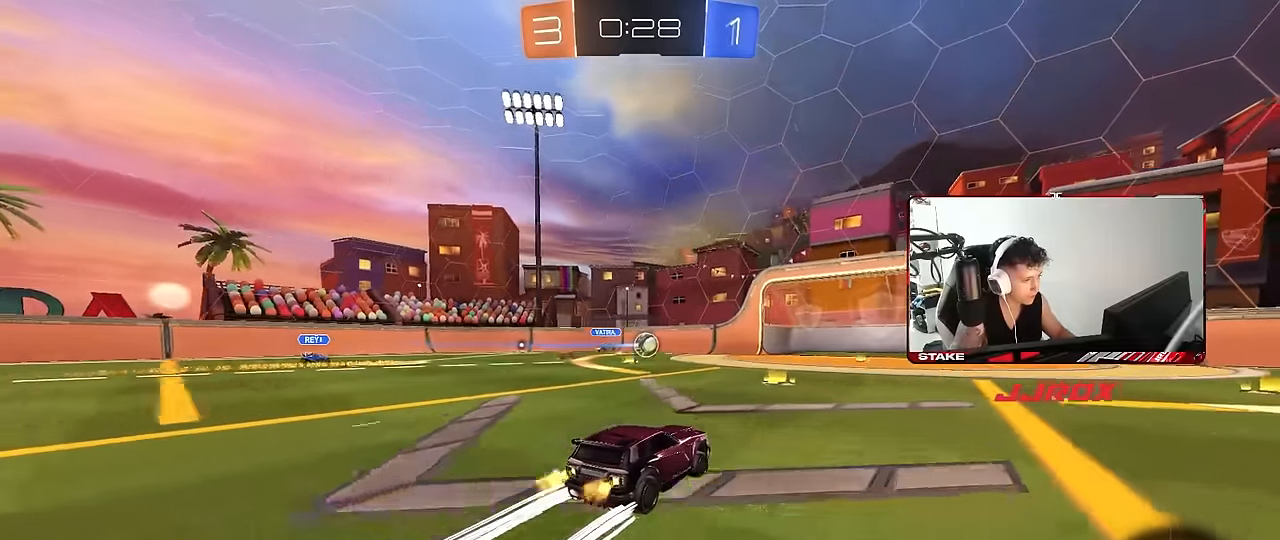
{"keys": ["w"], "mouse": [], "events": []}
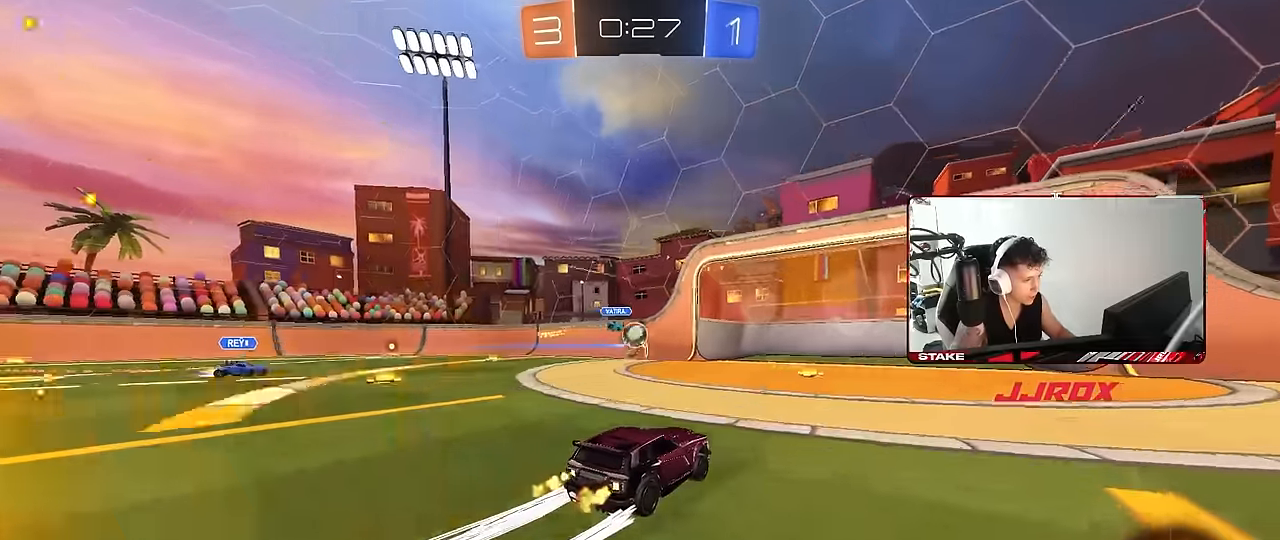
{"keys": ["w"], "mouse": ["left"], "events": [[200, "a", "down"], [300, "shift", "down"], [383, "shift", "up"], [433, "mouse_left", "down"], [483, "a", "up"]]}
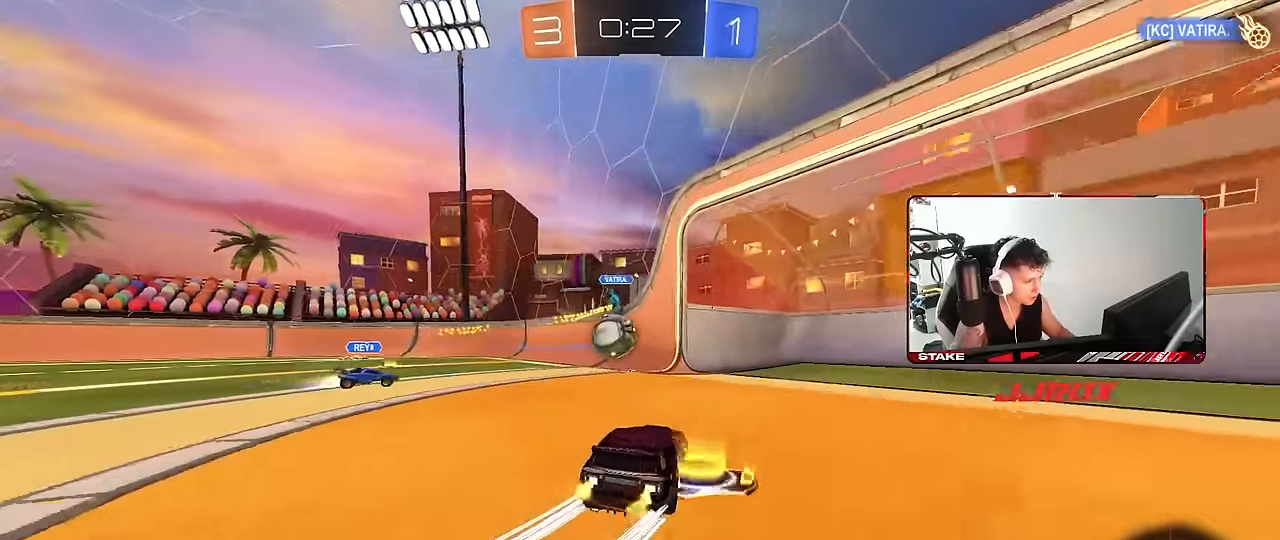
{"keys": ["a", "s", "shift"], "mouse": ["left", "right"], "events": [[83, "w", "up"], [117, "d", "down"], [117, "mouse_right", "down"], [167, "s", "down"], [217, "d", "up"], [217, "s", "up"], [267, "mouse_right", "up"], [267, "shift", "down"], [300, "a", "down"], [300, "w", "down"], [400, "mouse_right", "down"], [450, "s", "down"], [500, "w", "up"]]}
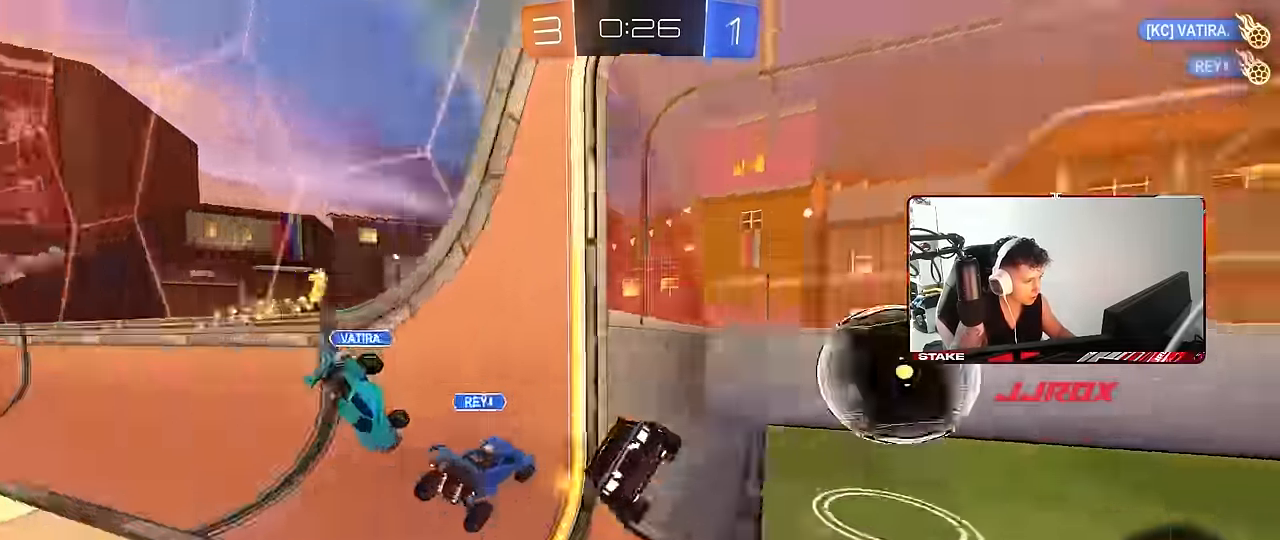
{"keys": ["a", "shift", "space"], "mouse": [], "events": [[50, "mouse_left", "up"], [50, "mouse_right", "up"], [233, "s", "up"], [317, "space", "down"], [367, "s", "down"], [417, "s", "up"]]}
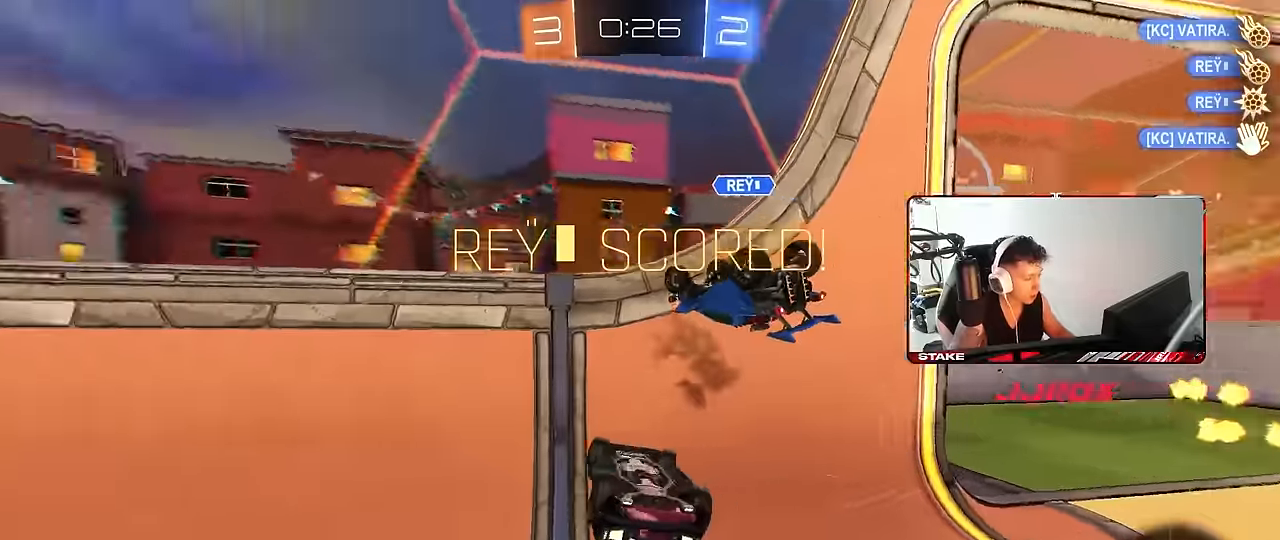
{"keys": ["a", "shift", "w"], "mouse": [], "events": [[17, "space", "up"], [50, "w", "down"], [150, "space", "down"], [333, "space", "up"]]}
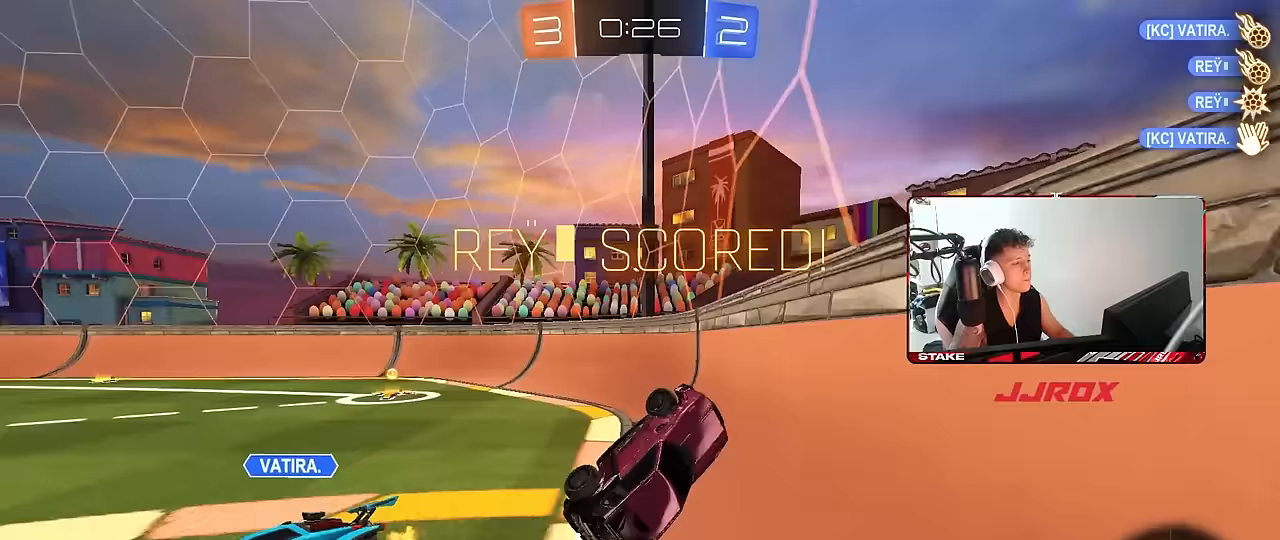
{"keys": ["a", "w"], "mouse": [], "events": [[67, "shift", "up"], [267, "w", "up"], [400, "shift", "down"], [400, "w", "down"], [450, "shift", "up"]]}
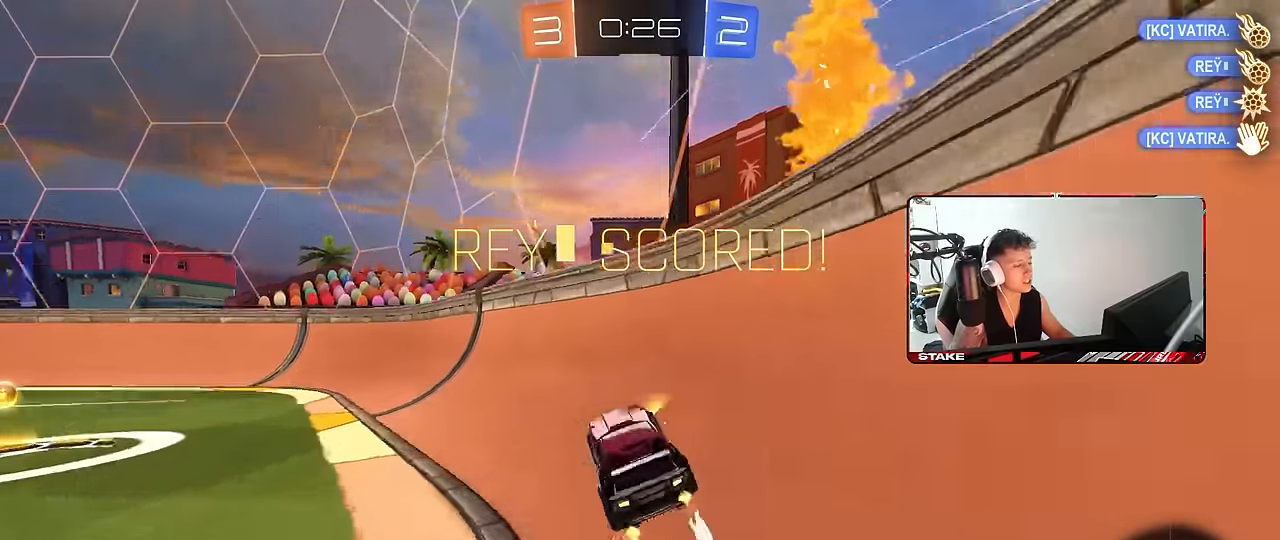
{"keys": ["a", "shift"], "mouse": [], "events": [[183, "a", "up"], [183, "mouse_left", "down"], [233, "mouse_right", "down"], [233, "w", "up"], [283, "d", "down"], [283, "s", "down"], [367, "d", "up"], [367, "s", "up"], [367, "shift", "down"], [417, "a", "down"], [417, "mouse_left", "up"], [417, "mouse_right", "up"]]}
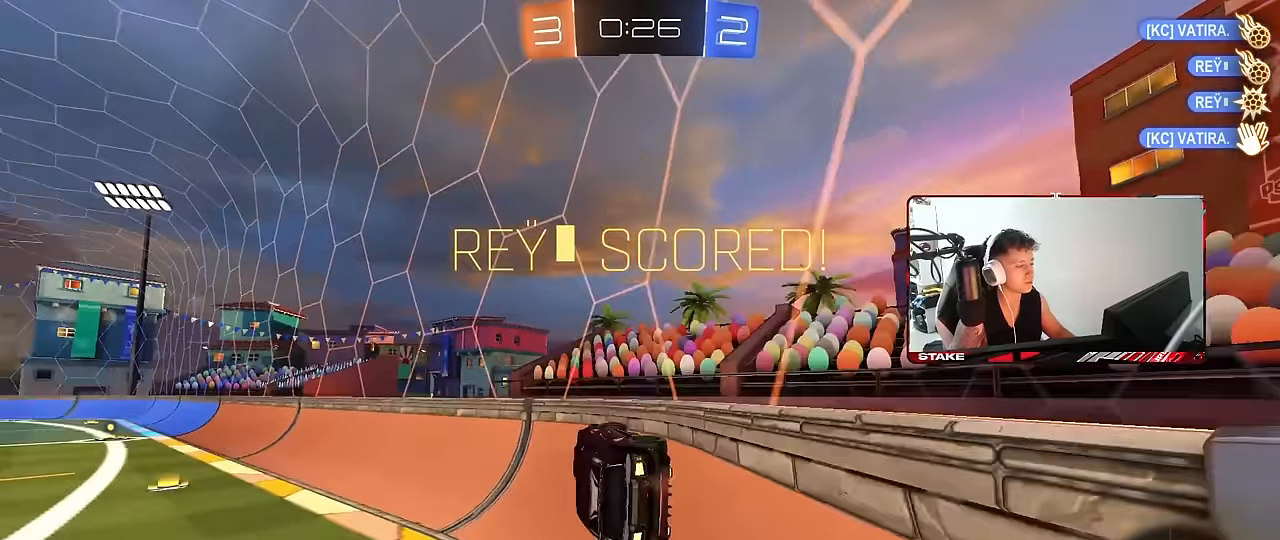
{"keys": ["a", "s", "shift"], "mouse": ["left"], "events": [[17, "mouse_right", "down"], [17, "w", "down"], [67, "s", "down"], [67, "w", "up"], [250, "mouse_right", "up"], [383, "s", "up"], [483, "mouse_left", "down"], [483, "s", "down"]]}
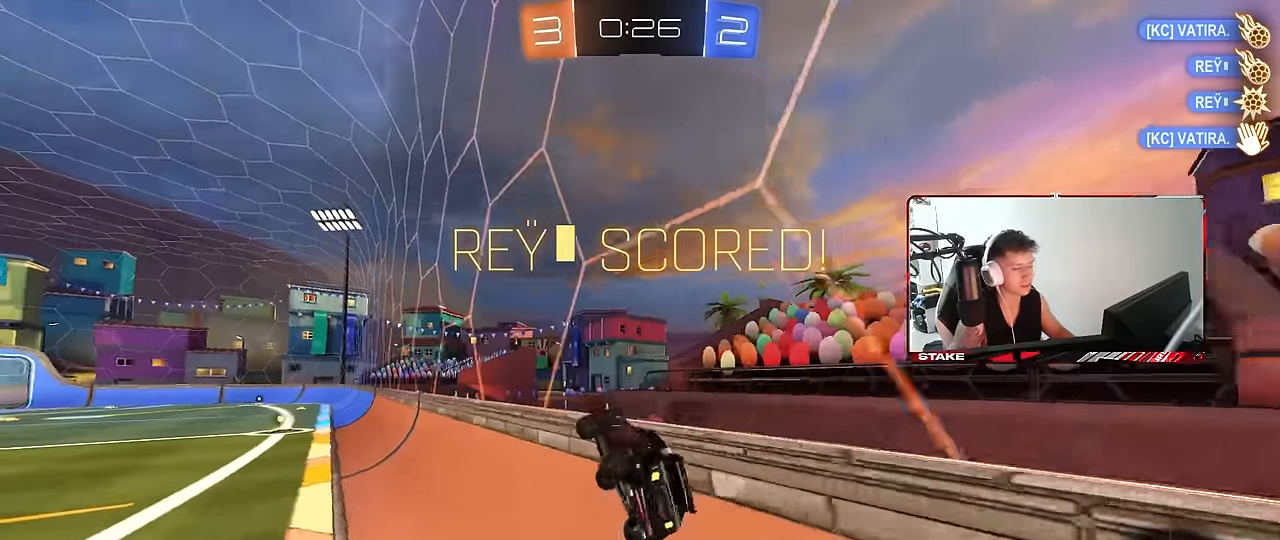
{"keys": [], "mouse": [], "events": [[267, "a", "up"], [267, "s", "up"], [267, "shift", "up"], [350, "mouse_right", "down"], [450, "mouse_left", "up"], [500, "mouse_right", "up"]]}
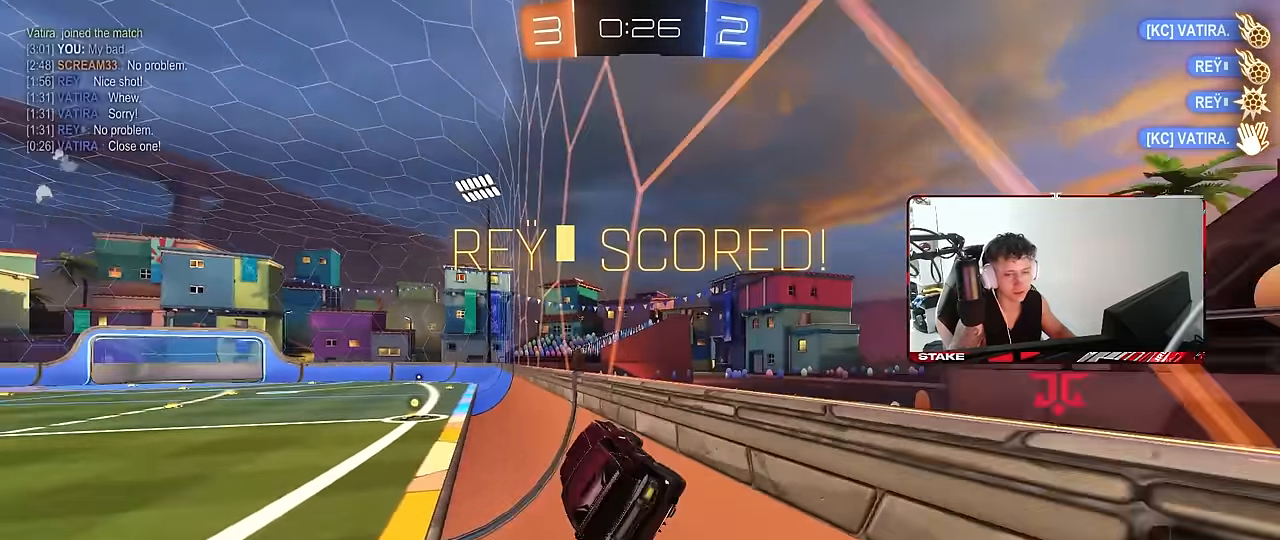
{"keys": [], "mouse": [], "events": [[233, "mouse_right", "down"], [417, "mouse_right", "up"]]}
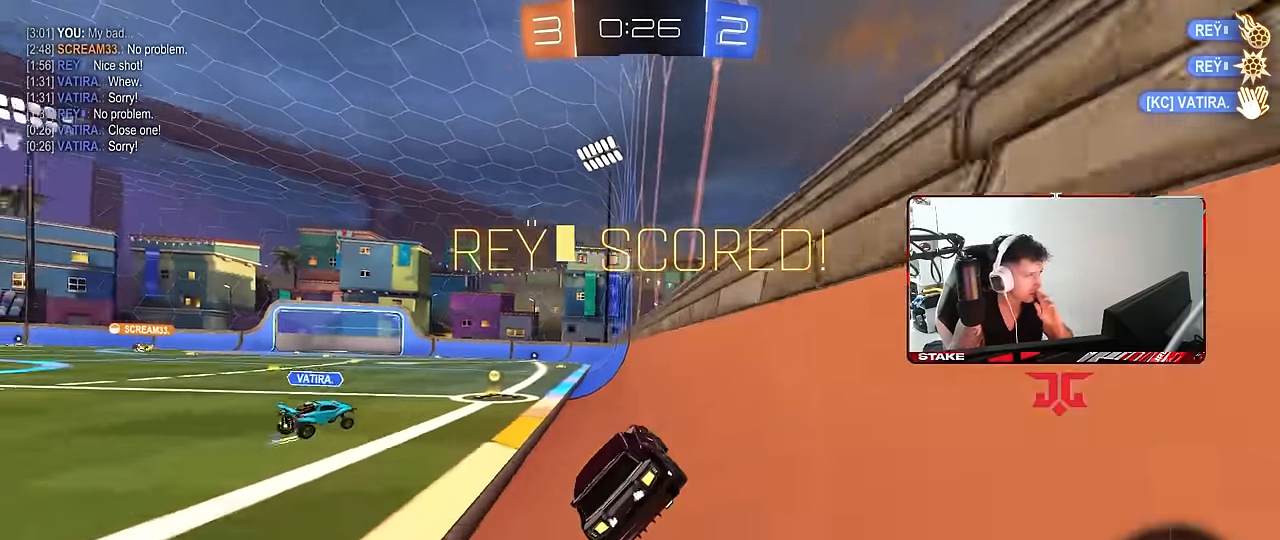
{"keys": [], "mouse": ["right"], "events": [[67, "mouse_right", "down"], [300, "mouse_right", "up"], [333, "mouse_right", "down"]]}
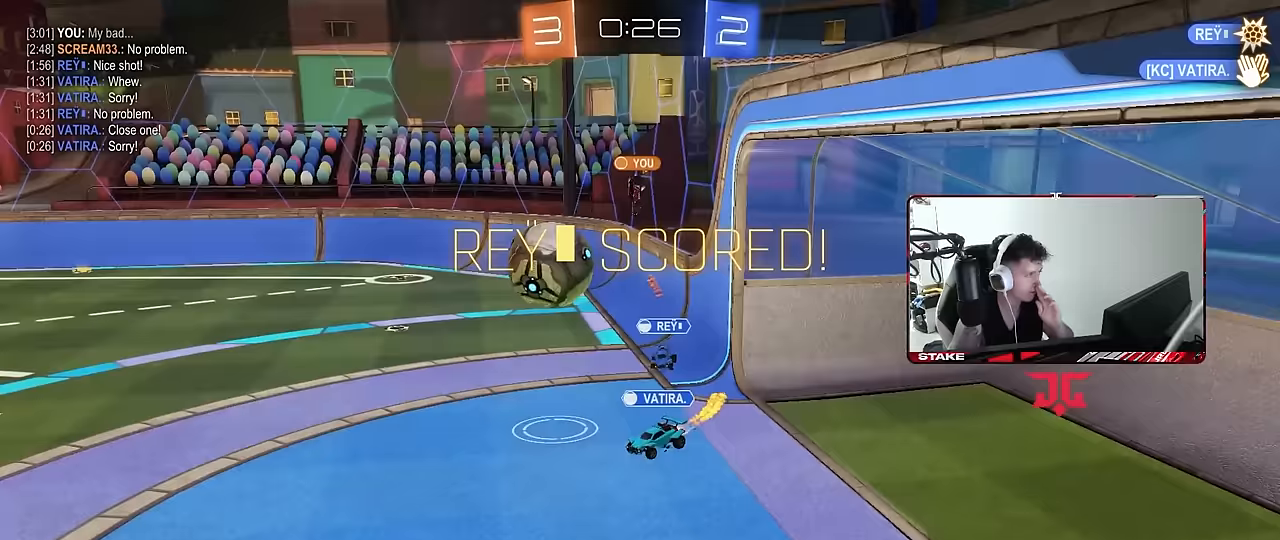
{"keys": [], "mouse": ["right"], "events": [[83, "mouse_right", "up"], [117, "mouse_right", "down"], [350, "mouse_right", "up"], [450, "mouse_right", "down"]]}
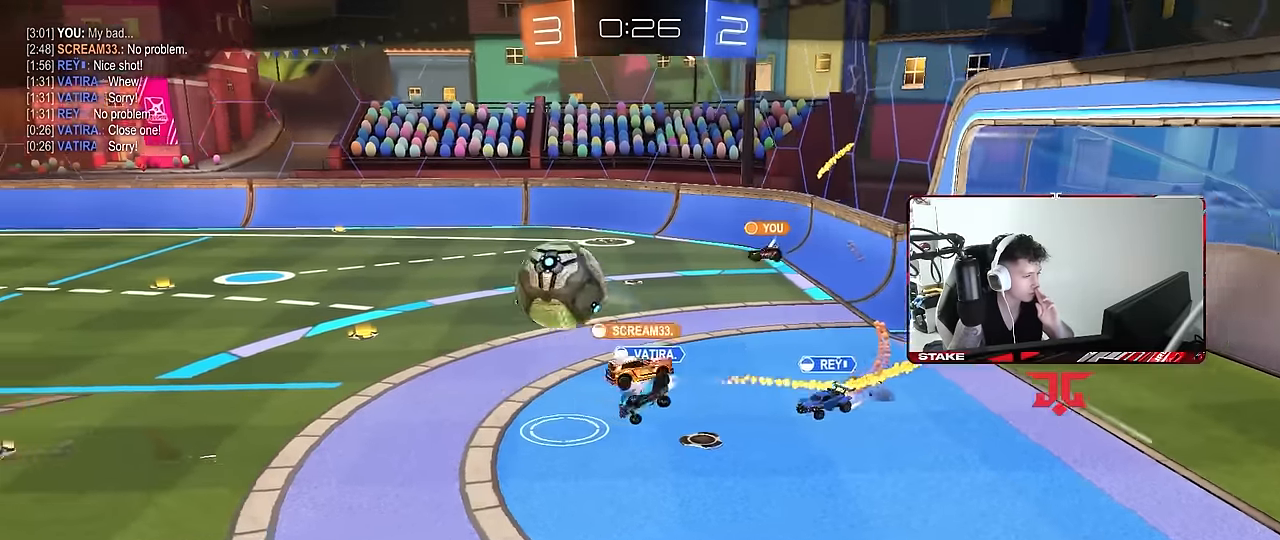
{"keys": [], "mouse": ["right"], "events": [[133, "mouse_right", "up"], [283, "mouse_right", "down"]]}
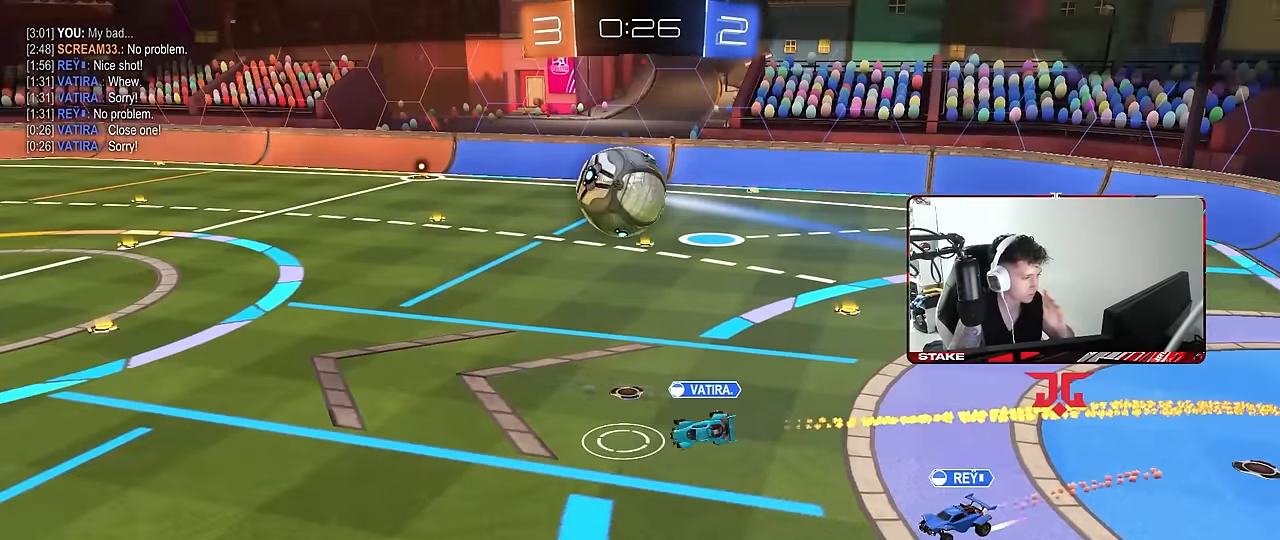
{"keys": [], "mouse": ["right"], "events": [[17, "mouse_right", "up"], [67, "mouse_right", "down"], [300, "mouse_right", "up"], [383, "mouse_right", "down"]]}
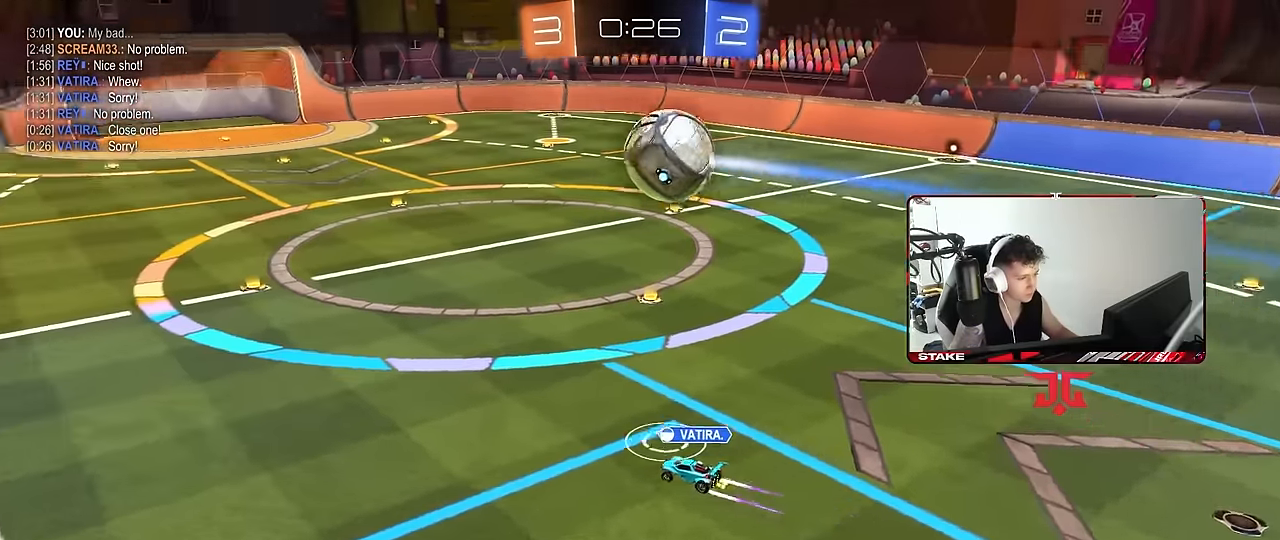
{"keys": [], "mouse": ["right"], "events": [[83, "mouse_right", "up"], [167, "mouse_right", "down"], [400, "mouse_right", "up"], [450, "mouse_right", "down"]]}
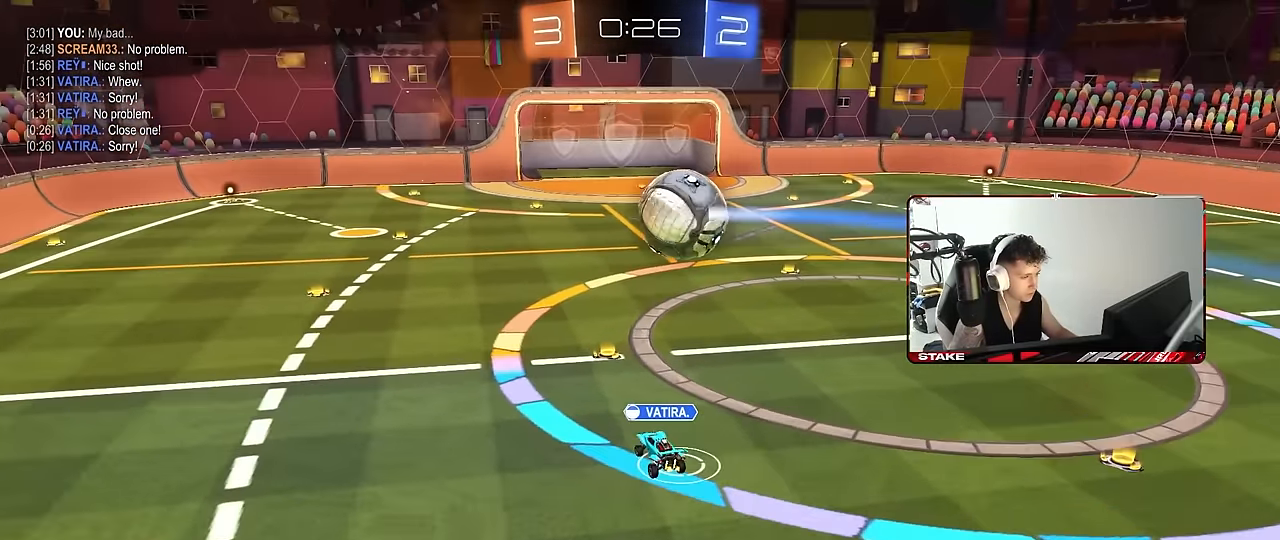
{"keys": [], "mouse": [], "events": [[183, "mouse_right", "up"]]}
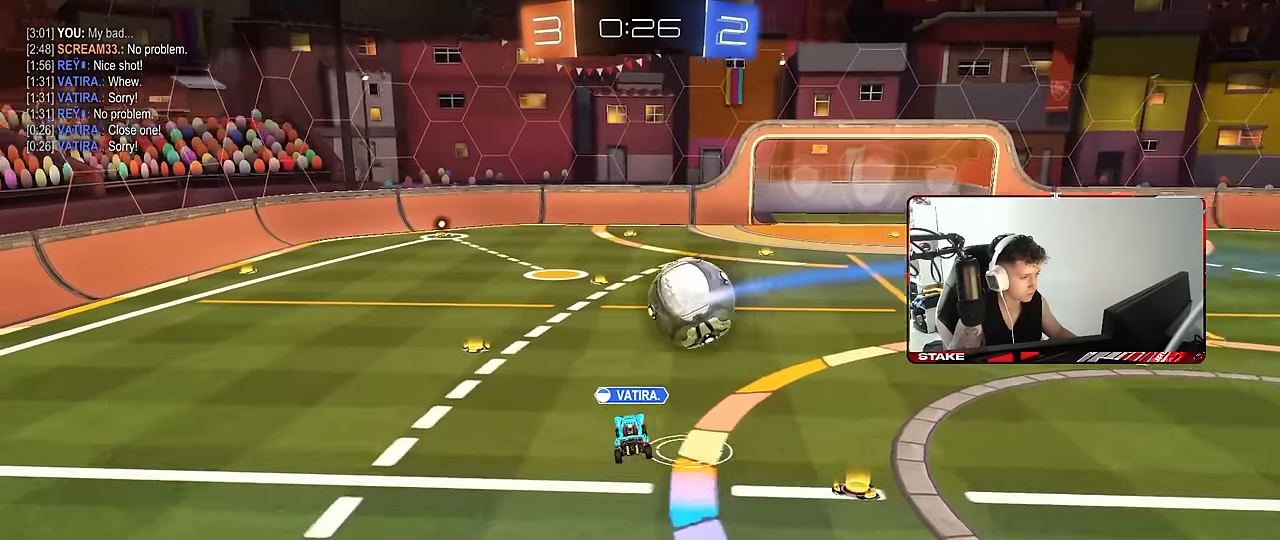
{"keys": [], "mouse": ["right"], "events": [[250, "mouse_right", "down"]]}
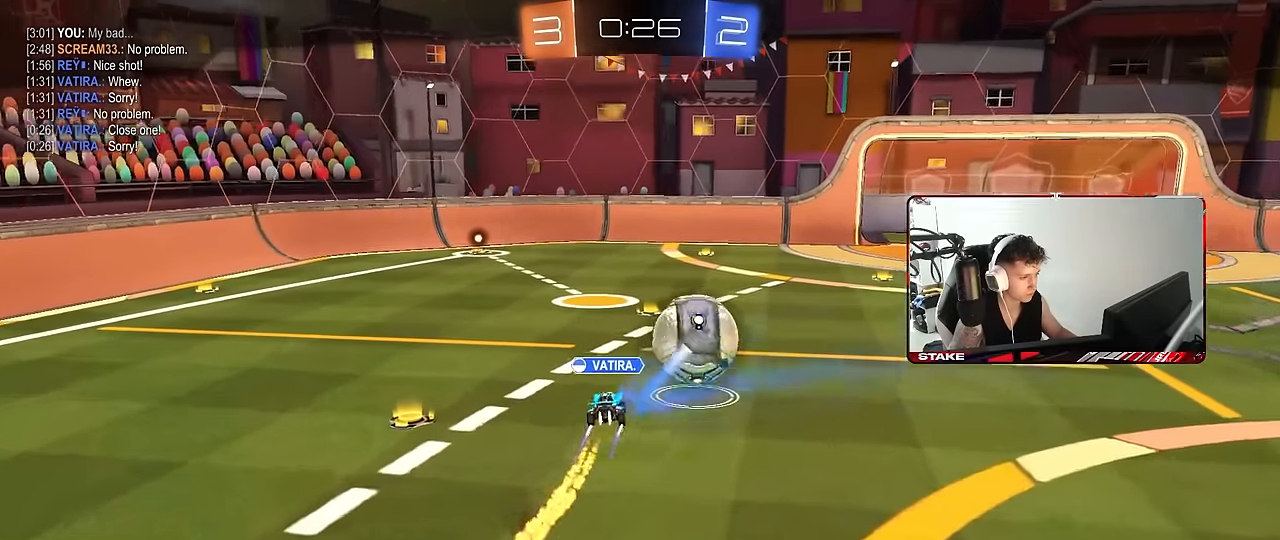
{"keys": [], "mouse": ["right"], "events": [[117, "mouse_right", "up"], [217, "mouse_right", "down"], [400, "mouse_right", "up"], [500, "mouse_right", "down"]]}
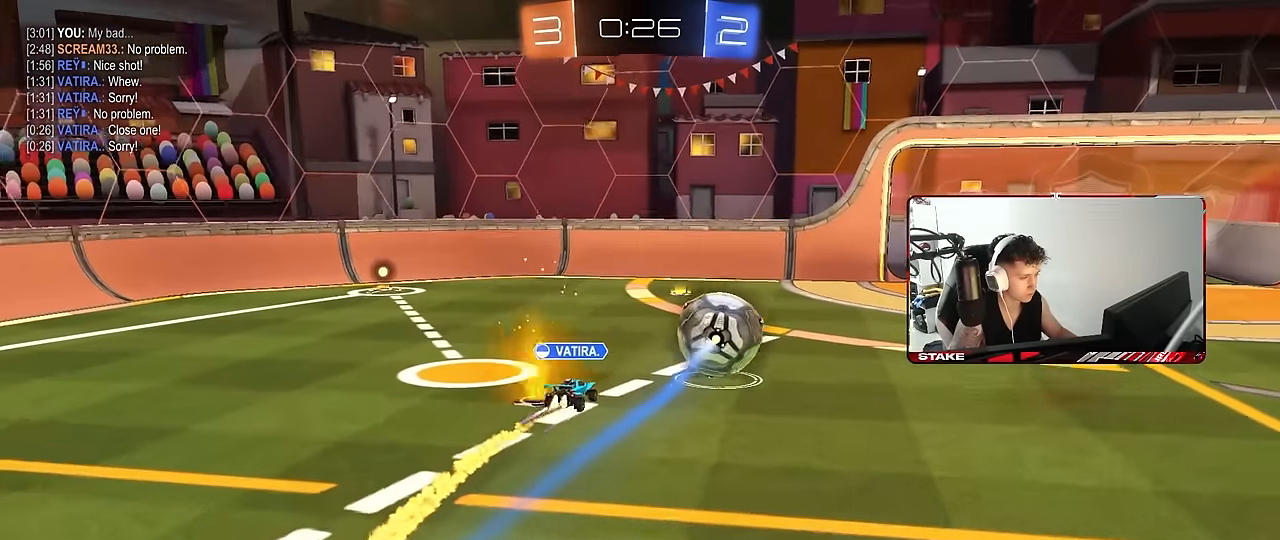
{"keys": [], "mouse": [], "events": [[183, "mouse_right", "up"], [233, "mouse_right", "down"], [417, "mouse_right", "up"]]}
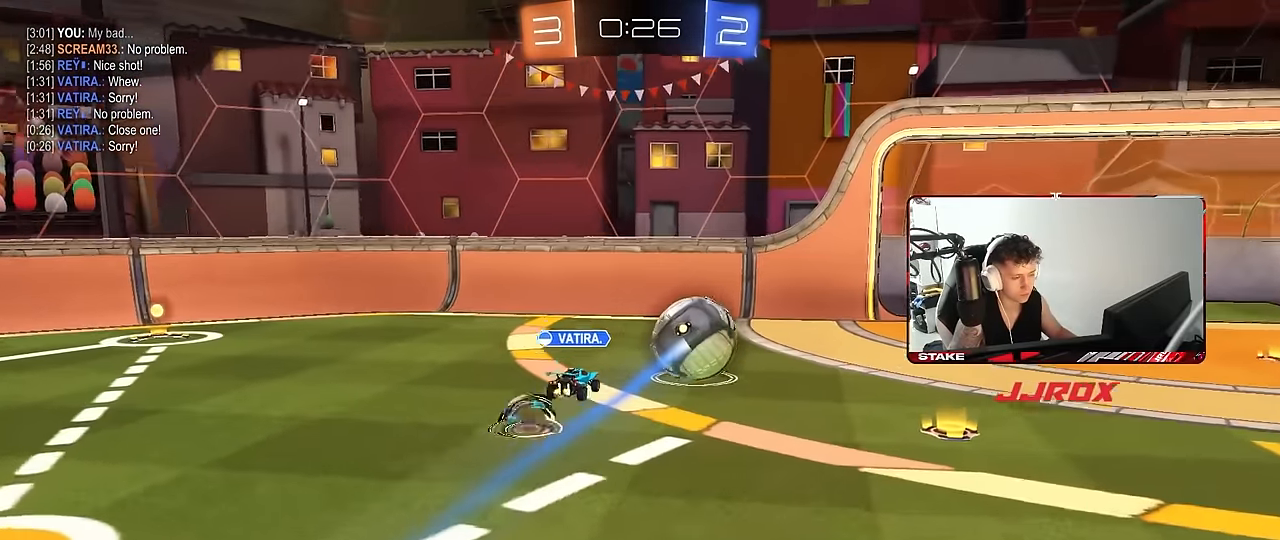
{"keys": [], "mouse": ["right"], "events": [[483, "mouse_right", "down"]]}
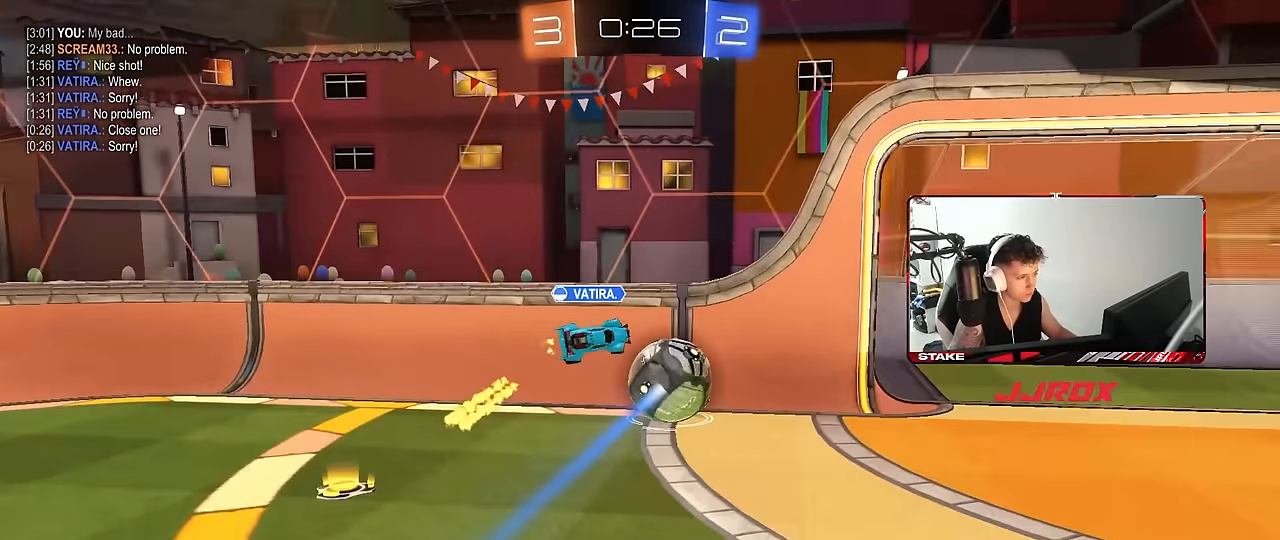
{"keys": [], "mouse": [], "events": [[167, "mouse_right", "up"], [267, "mouse_right", "down"], [500, "mouse_right", "up"]]}
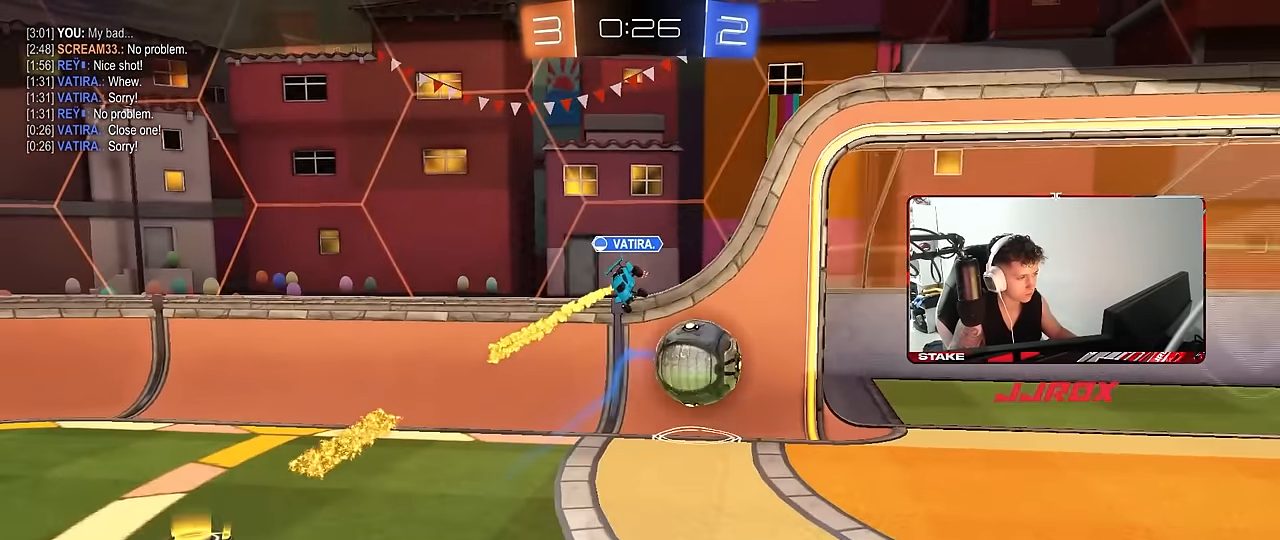
{"keys": [], "mouse": ["right"], "events": [[83, "mouse_right", "down"], [333, "mouse_right", "up"], [367, "mouse_right", "down"]]}
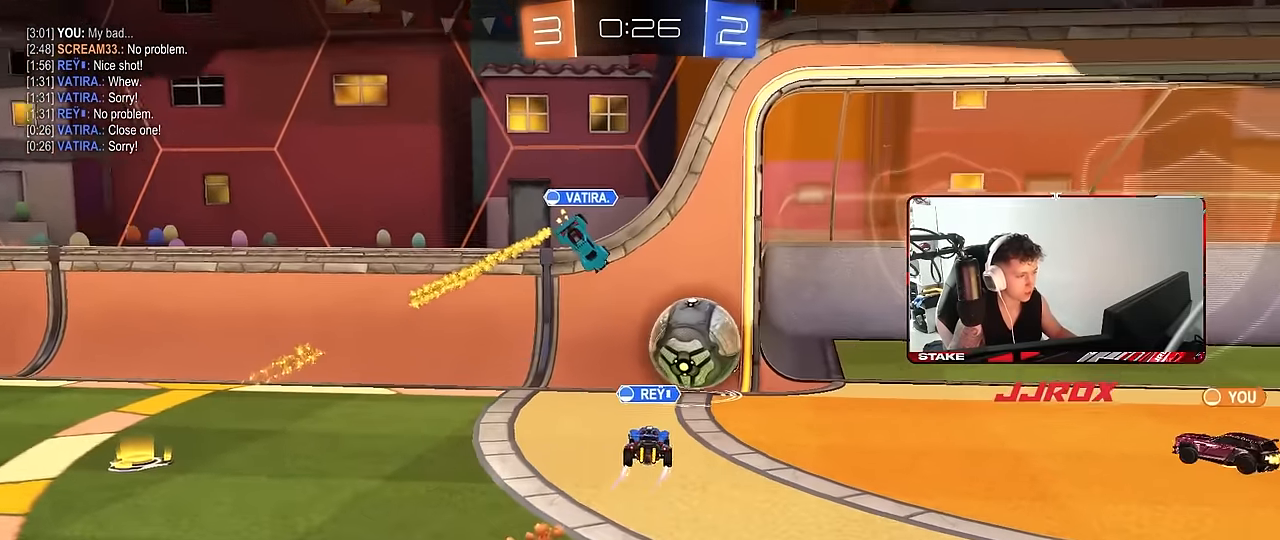
{"keys": [], "mouse": ["right"], "events": [[333, "mouse_right", "up"], [383, "mouse_right", "down"]]}
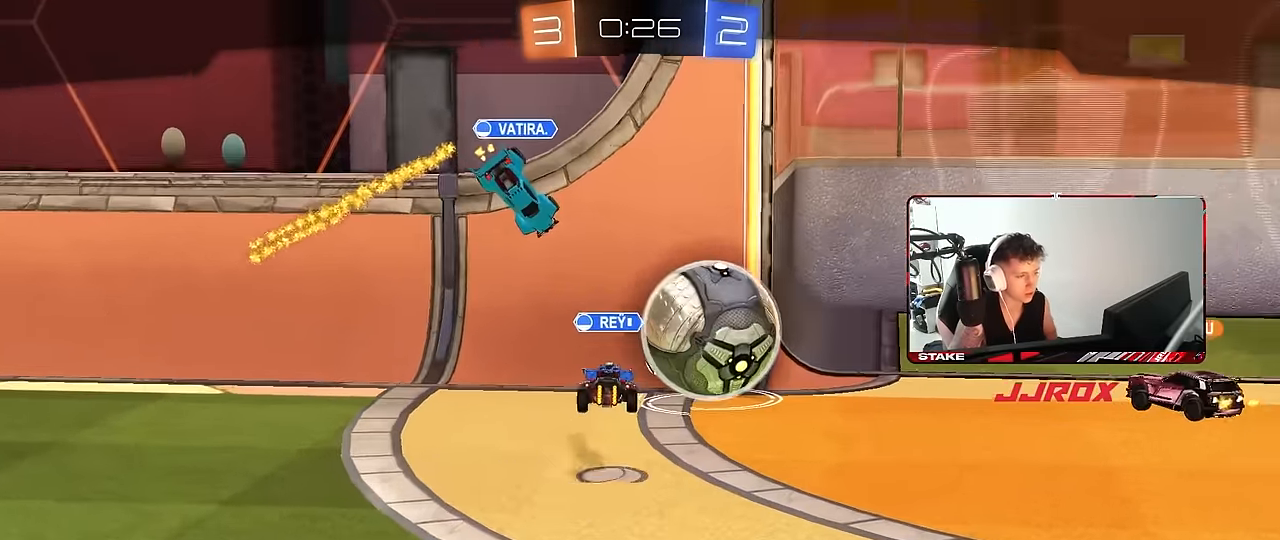
{"keys": [], "mouse": [], "events": [[83, "mouse_right", "up"], [167, "mouse_right", "down"], [350, "mouse_right", "up"]]}
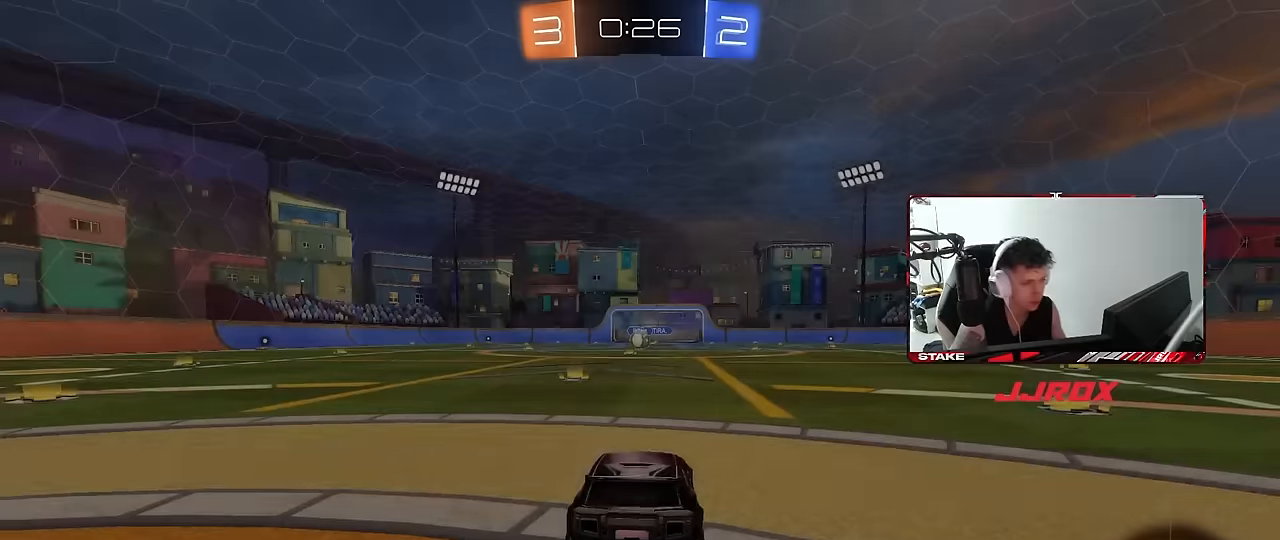
{"keys": [], "mouse": [], "events": []}
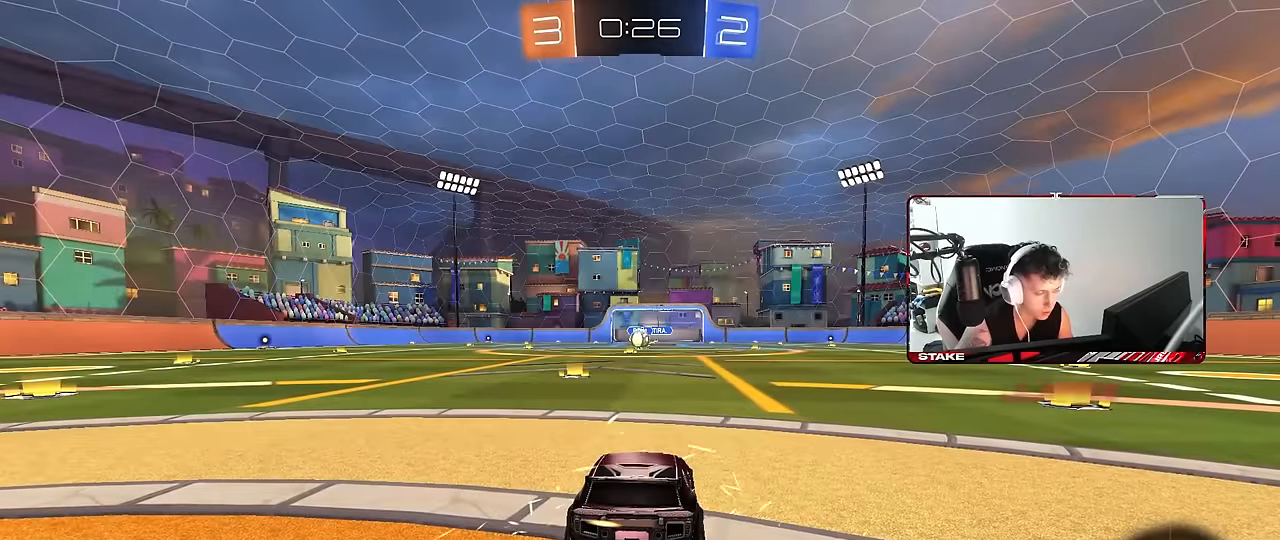
{"keys": [], "mouse": [], "events": []}